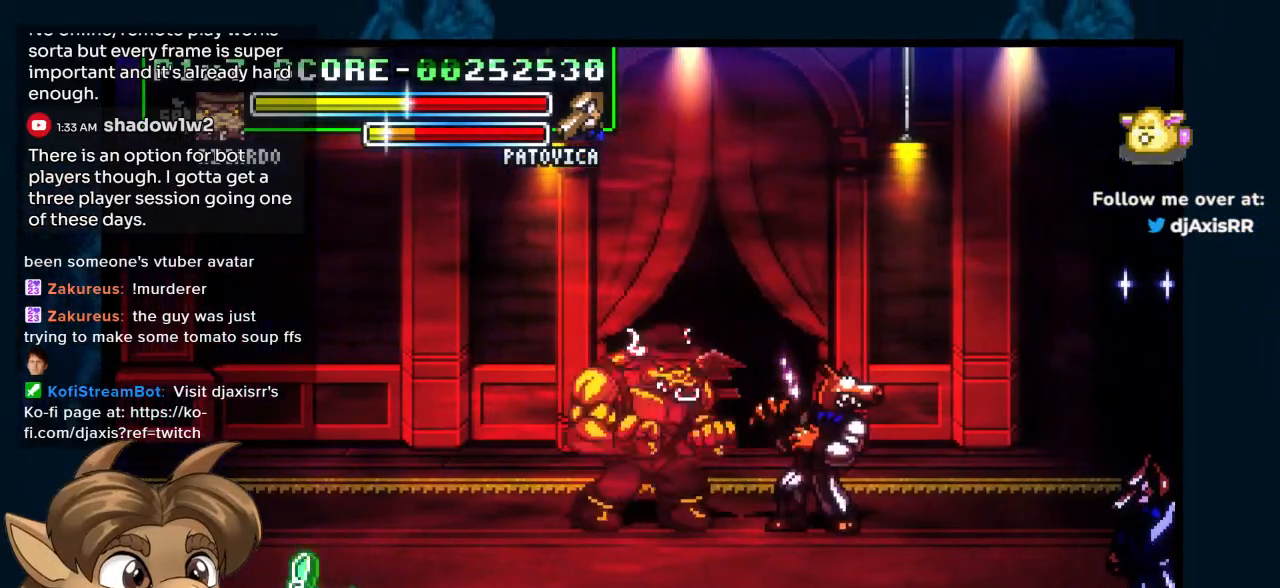
Gameplay with a controller (Nintendo layout); each line is a JSON object with the inputs held at the frame after it (dt_ms = milliseconds from this image to that frame). "events" lists button and stick changes between this image and that frame as [ms after this image, input, new state], when the widget could be followed in between. Not read: L1 L2 L3 R2 R3 Z.
{"dt_ms": 500, "buttons": ["Y", "DPAD_DOWN"], "left_stick": "center", "right_stick": "center", "events": [[17, "Y", "up"], [83, "DPAD_RIGHT", "up"], [83, "Y", "down"], [150, "Y", "up"], [217, "Y", "down"], [283, "Y", "up"], [350, "Y", "down"], [417, "Y", "up"], [483, "Y", "down"]]}
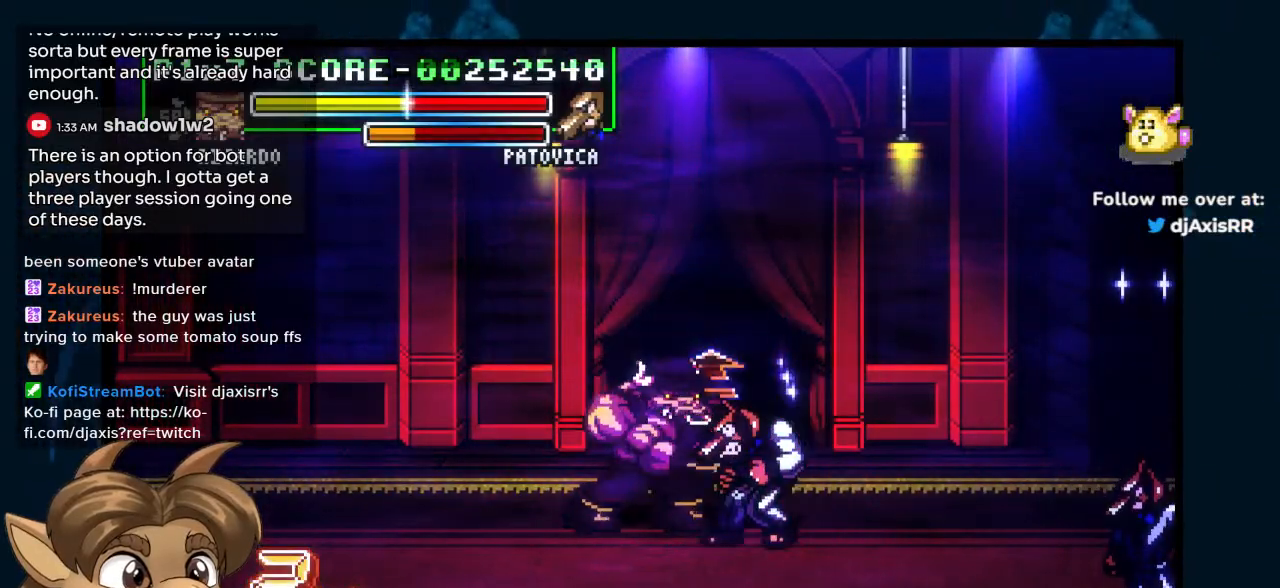
{"dt_ms": 500, "buttons": [], "left_stick": "center", "right_stick": "center", "events": [[67, "DPAD_DOWN", "up"], [67, "DPAD_LEFT", "down"], [183, "Y", "up"], [267, "DPAD_LEFT", "up"], [317, "DPAD_DOWN", "down"], [367, "Y", "down"], [450, "Y", "up"], [467, "DPAD_DOWN", "up"], [467, "DPAD_UP", "down"], [500, "DPAD_UP", "up"]]}
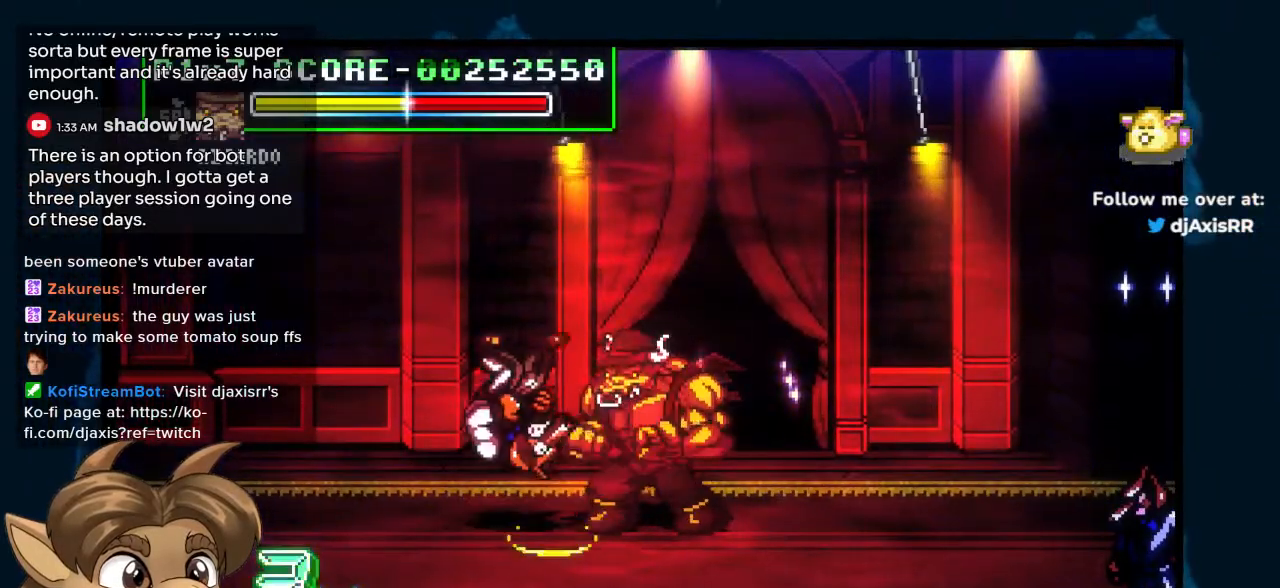
{"dt_ms": 500, "buttons": ["Y"], "left_stick": "center", "right_stick": "center", "events": [[17, "Y", "down"], [83, "Y", "up"], [167, "Y", "down"]]}
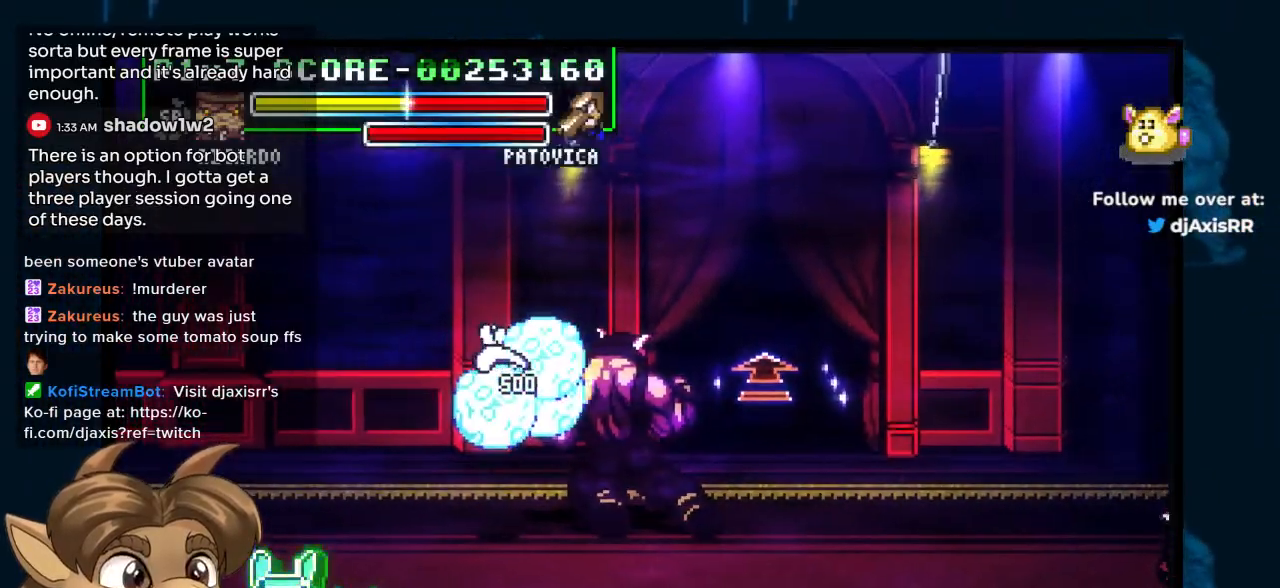
{"dt_ms": 1000, "buttons": [], "left_stick": "center", "right_stick": "center"}
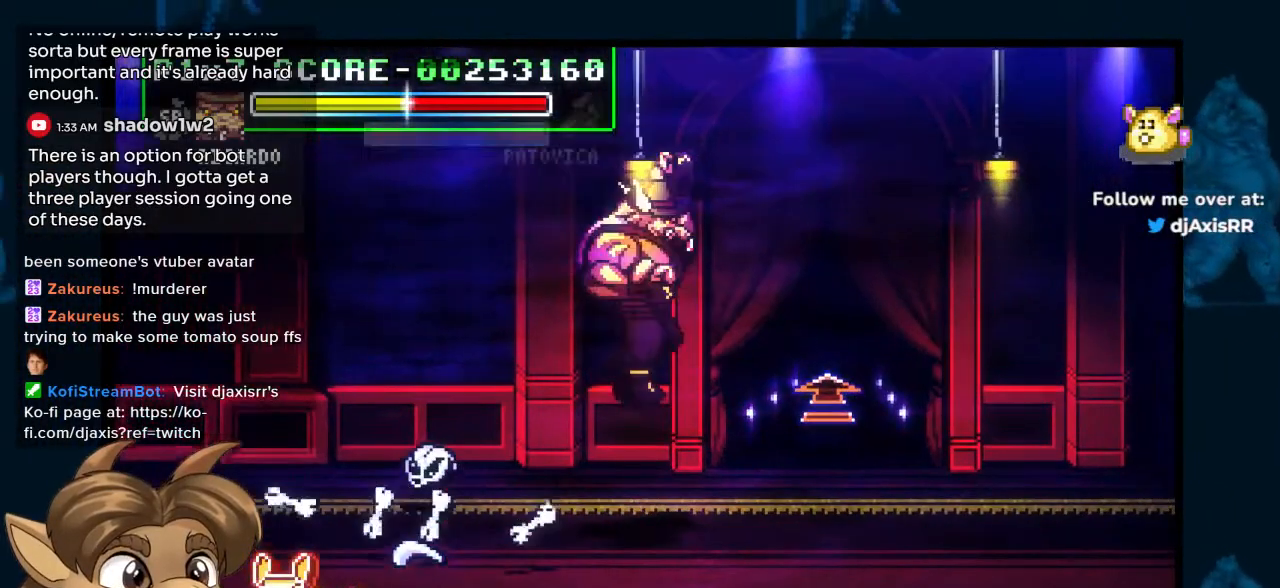
{"dt_ms": 500, "buttons": ["DPAD_RIGHT"], "left_stick": "center", "right_stick": "center", "events": [[500, "DPAD_RIGHT", "down"]]}
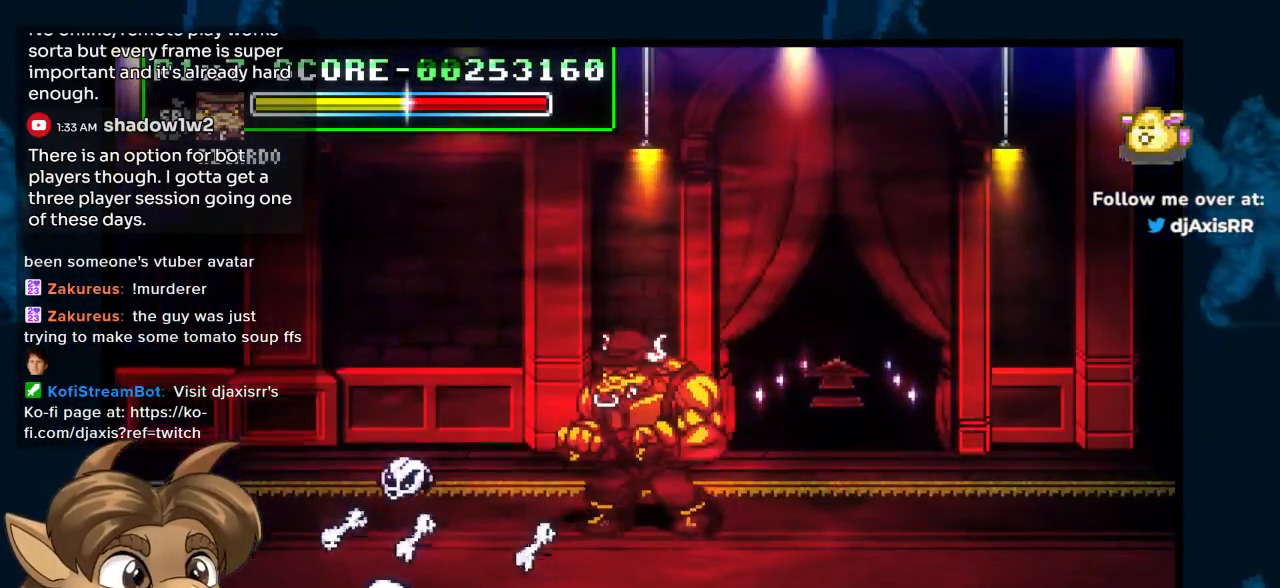
{"dt_ms": 500, "buttons": ["DPAD_RIGHT"], "left_stick": "center", "right_stick": "center", "events": []}
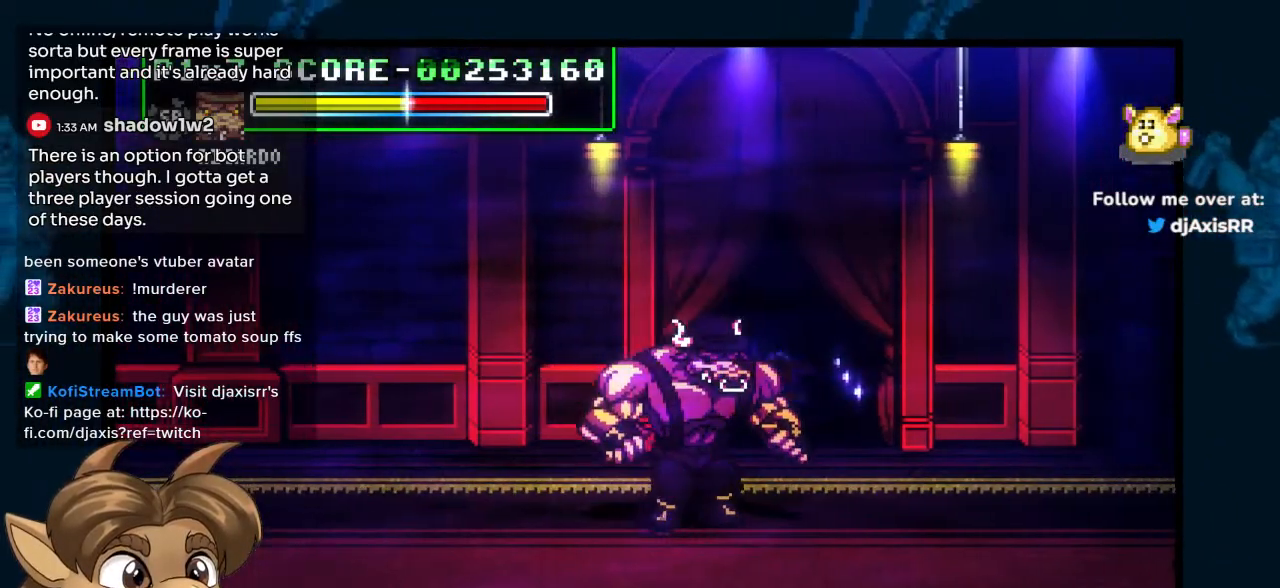
{"dt_ms": 500, "buttons": ["DPAD_UP", "DPAD_RIGHT"], "left_stick": "center", "right_stick": "center", "events": [[17, "DPAD_UP", "down"]]}
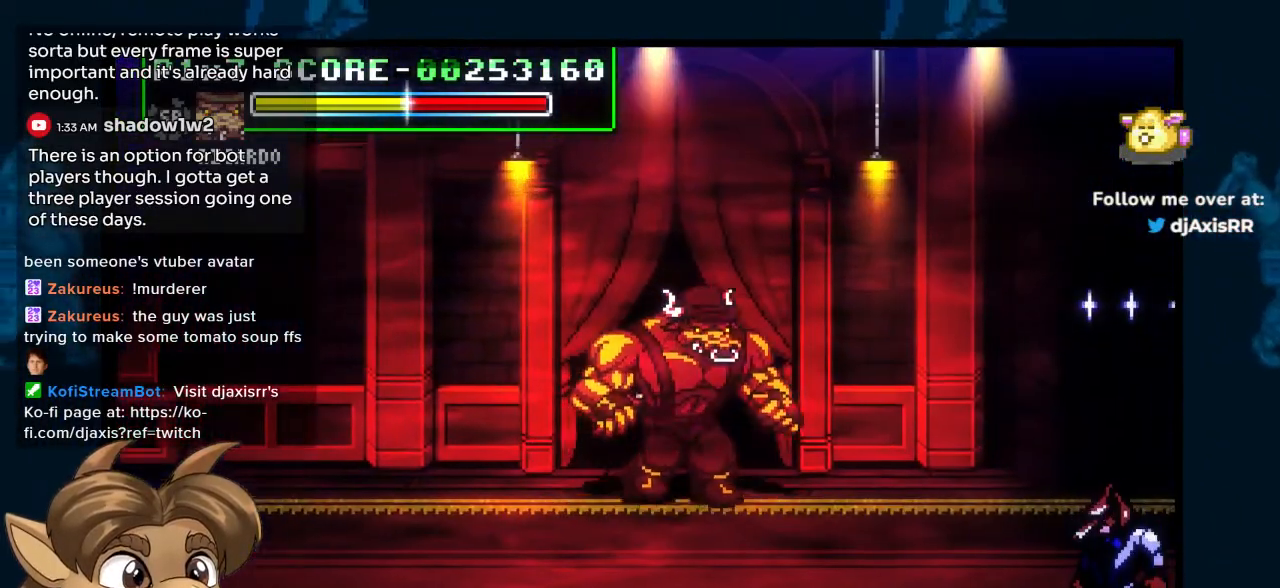
{"dt_ms": 500, "buttons": ["DPAD_UP"], "left_stick": "center", "right_stick": "center", "events": [[67, "DPAD_RIGHT", "up"], [300, "DPAD_RIGHT", "down"], [450, "DPAD_RIGHT", "up"]]}
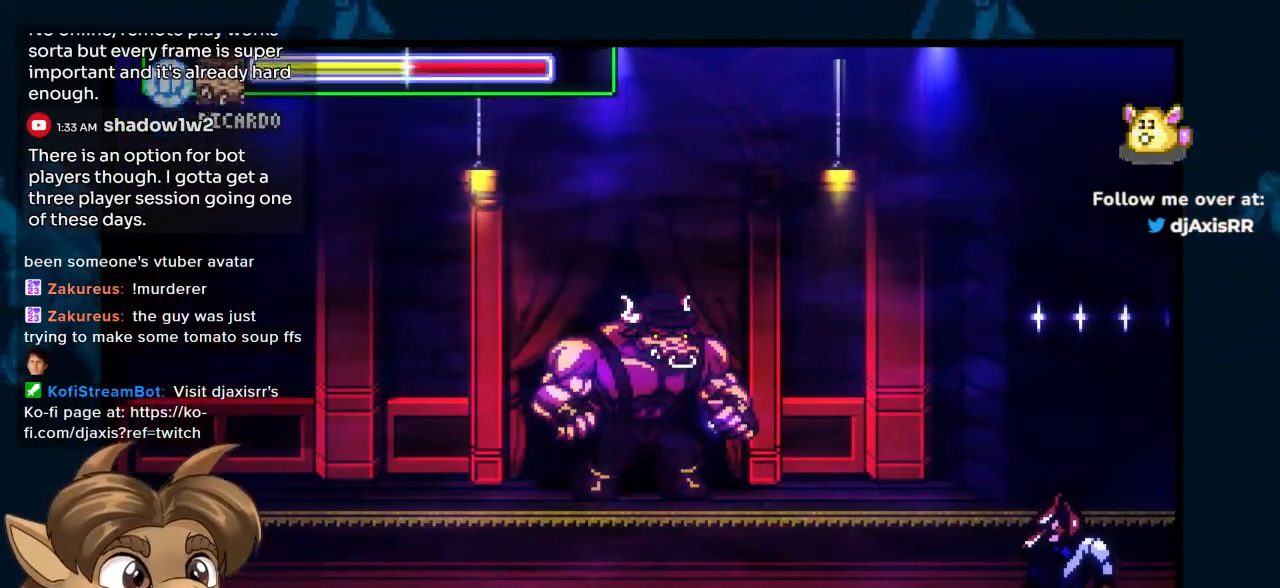
{"dt_ms": 500, "buttons": [], "left_stick": "center", "right_stick": "center", "events": [[200, "DPAD_UP", "up"]]}
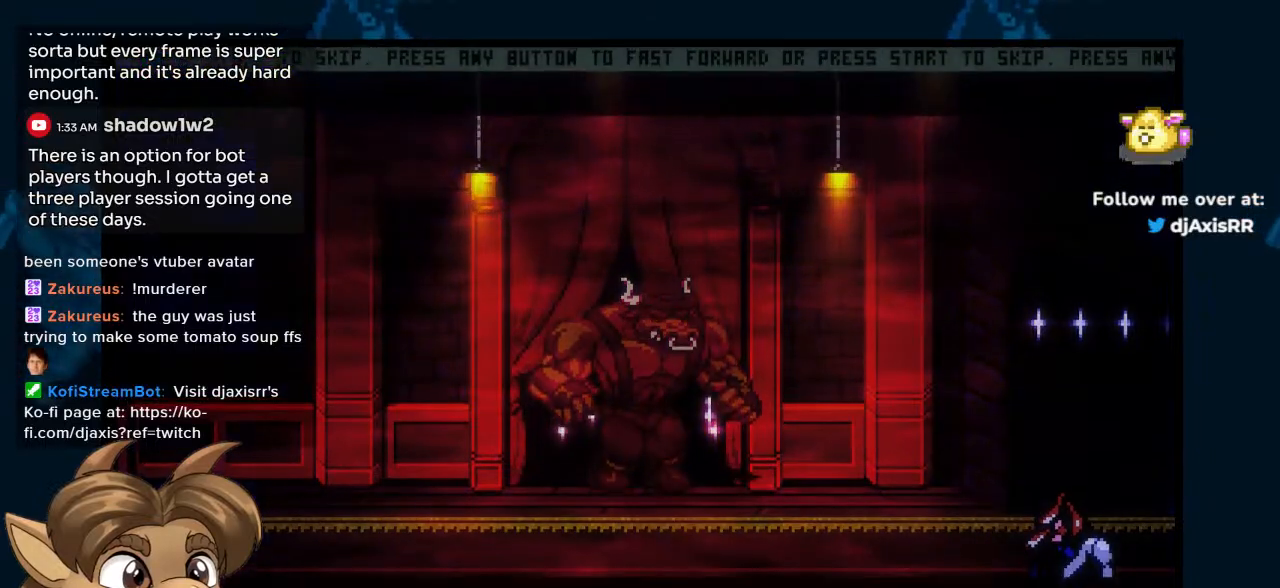
{"dt_ms": 500, "buttons": [], "left_stick": "center", "right_stick": "center", "events": []}
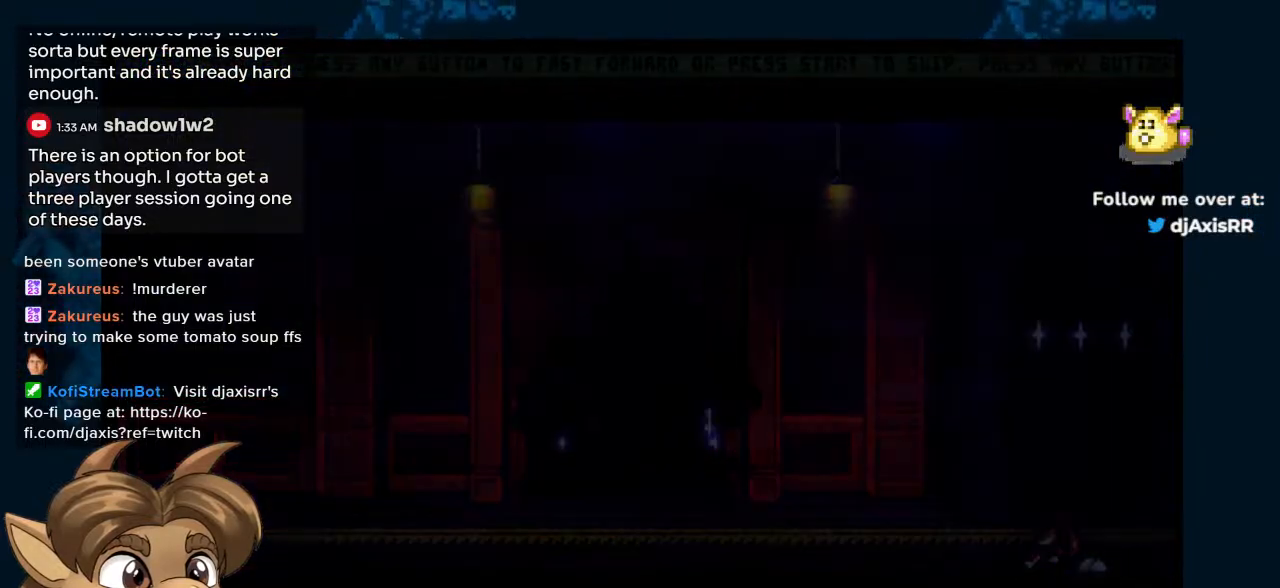
{"dt_ms": 500, "buttons": [], "left_stick": "center", "right_stick": "center", "events": []}
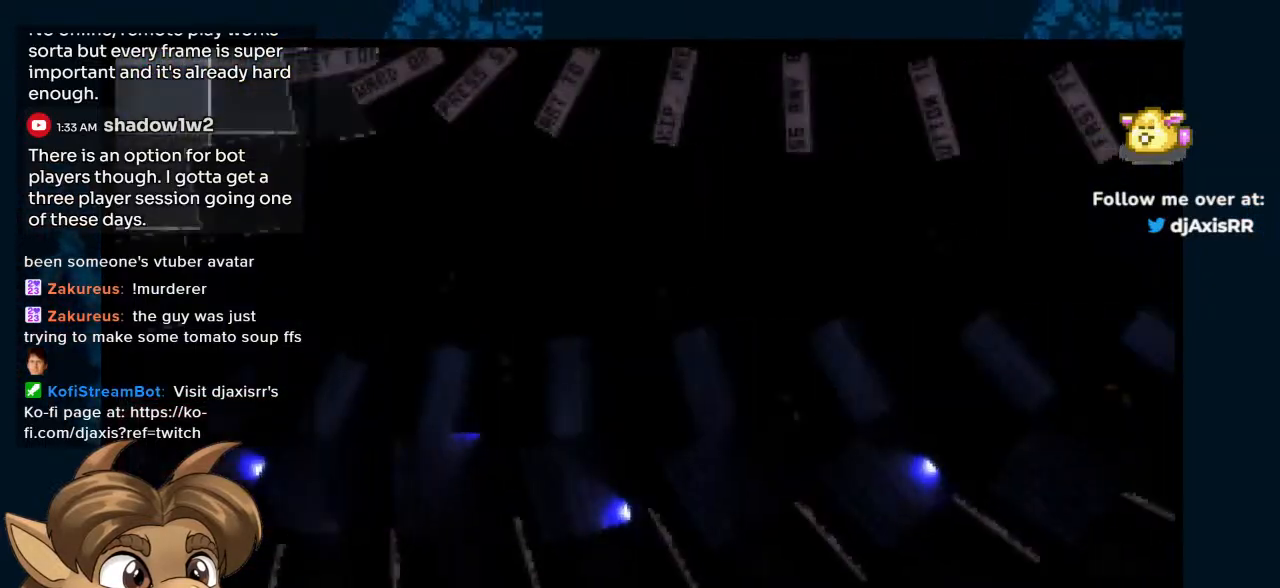
{"dt_ms": 500, "buttons": [], "left_stick": "center", "right_stick": "center", "events": []}
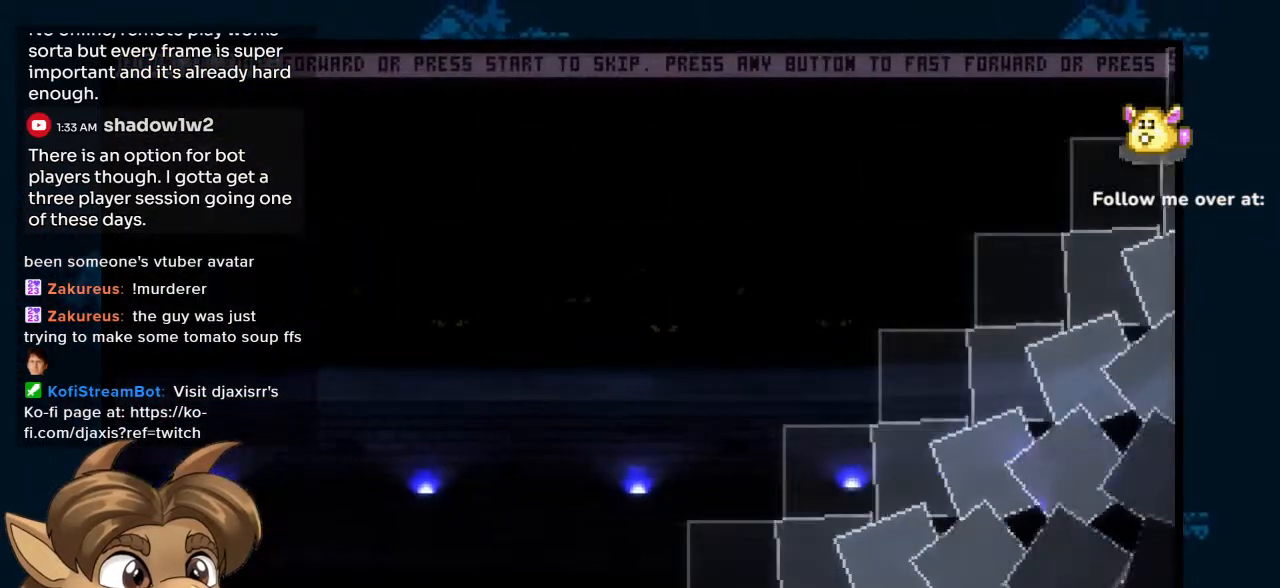
{"dt_ms": 500, "buttons": [], "left_stick": "center", "right_stick": "center", "events": []}
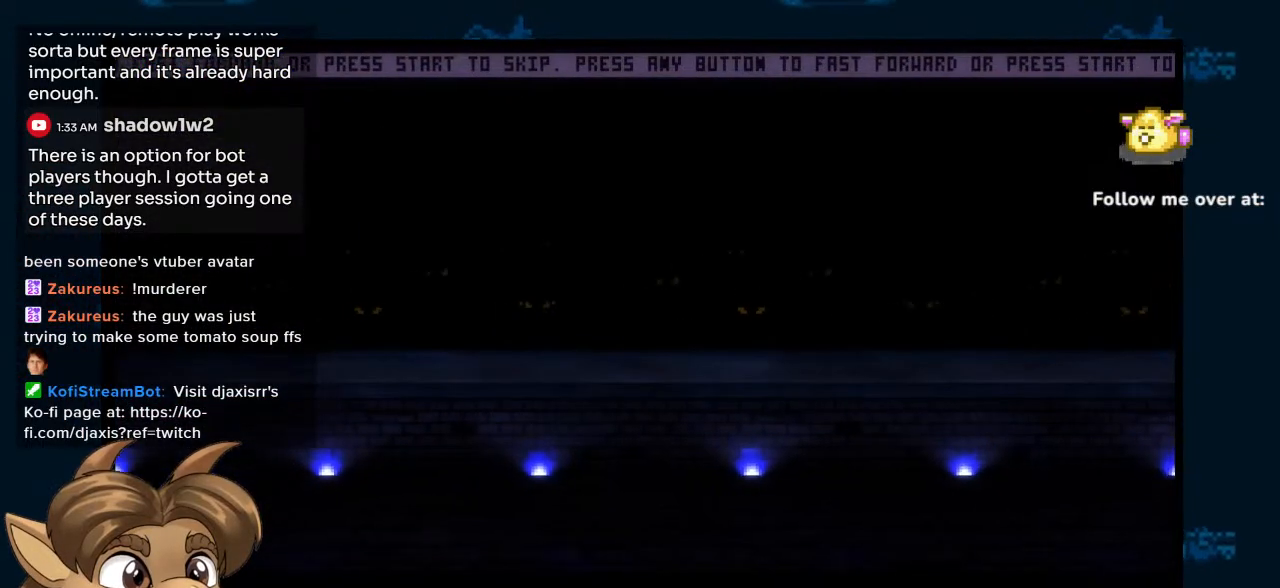
{"dt_ms": 500, "buttons": [], "left_stick": "center", "right_stick": "center", "events": []}
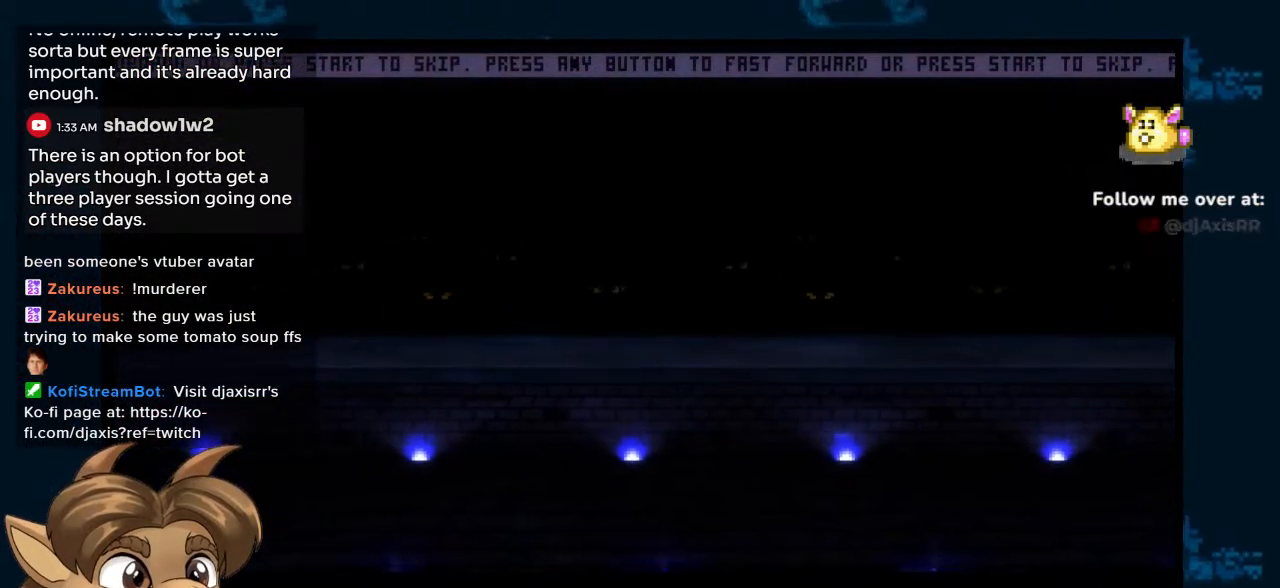
{"dt_ms": 500, "buttons": [], "left_stick": "center", "right_stick": "center", "events": []}
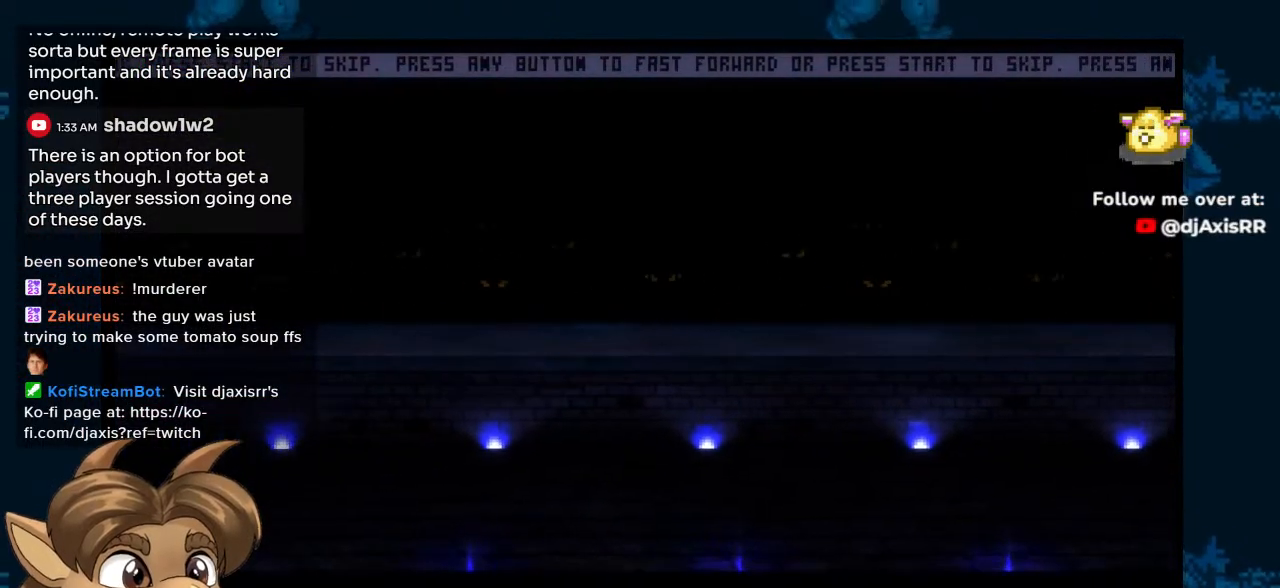
{"dt_ms": 500, "buttons": [], "left_stick": "center", "right_stick": "center", "events": []}
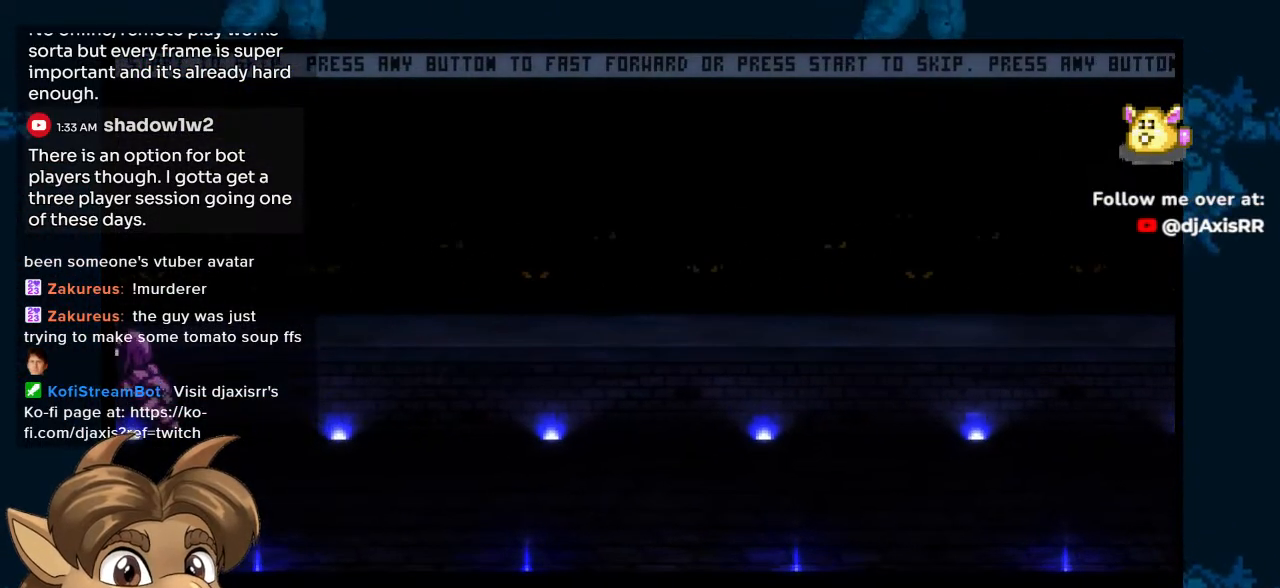
{"dt_ms": 500, "buttons": [], "left_stick": "center", "right_stick": "center", "events": []}
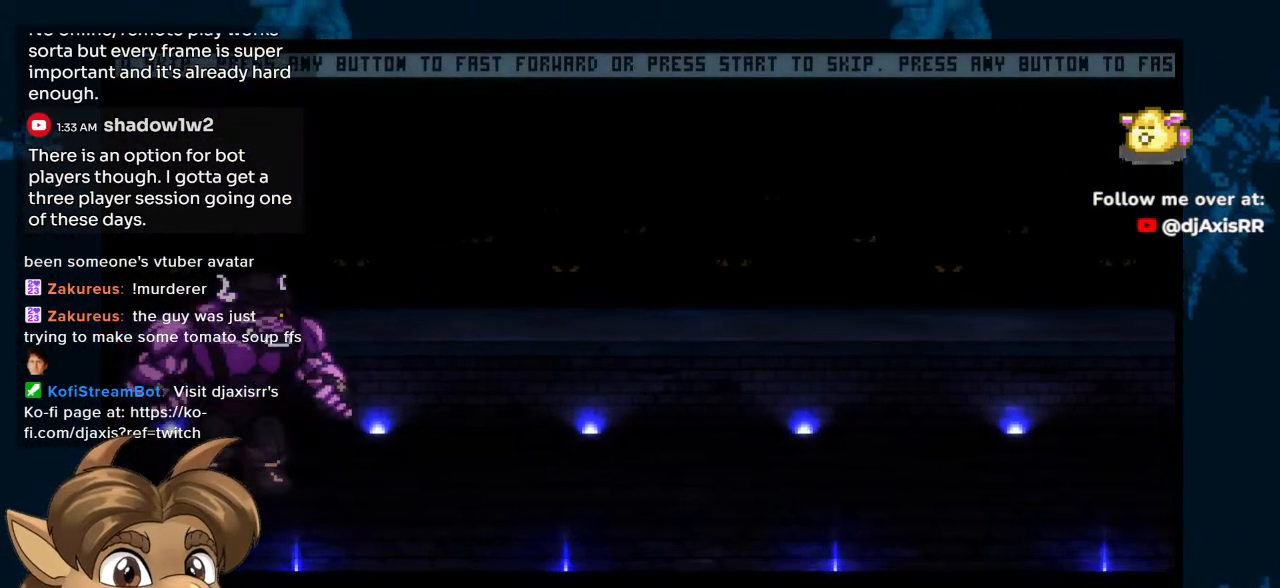
{"dt_ms": 500, "buttons": [], "left_stick": "center", "right_stick": "center", "events": []}
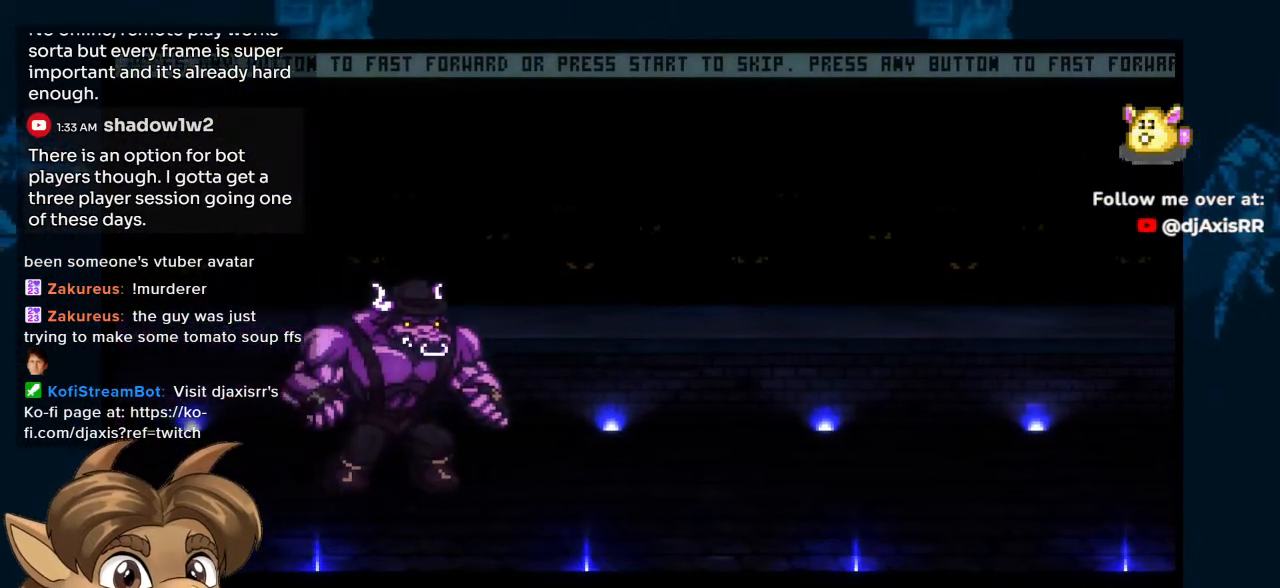
{"dt_ms": 500, "buttons": ["DPAD_RIGHT"], "left_stick": "center", "right_stick": "center", "events": [[250, "DPAD_RIGHT", "down"], [333, "DPAD_RIGHT", "up"], [417, "DPAD_RIGHT", "down"], [450, "DPAD_RIGHT", "up"], [483, "DPAD_RIGHT", "down"]]}
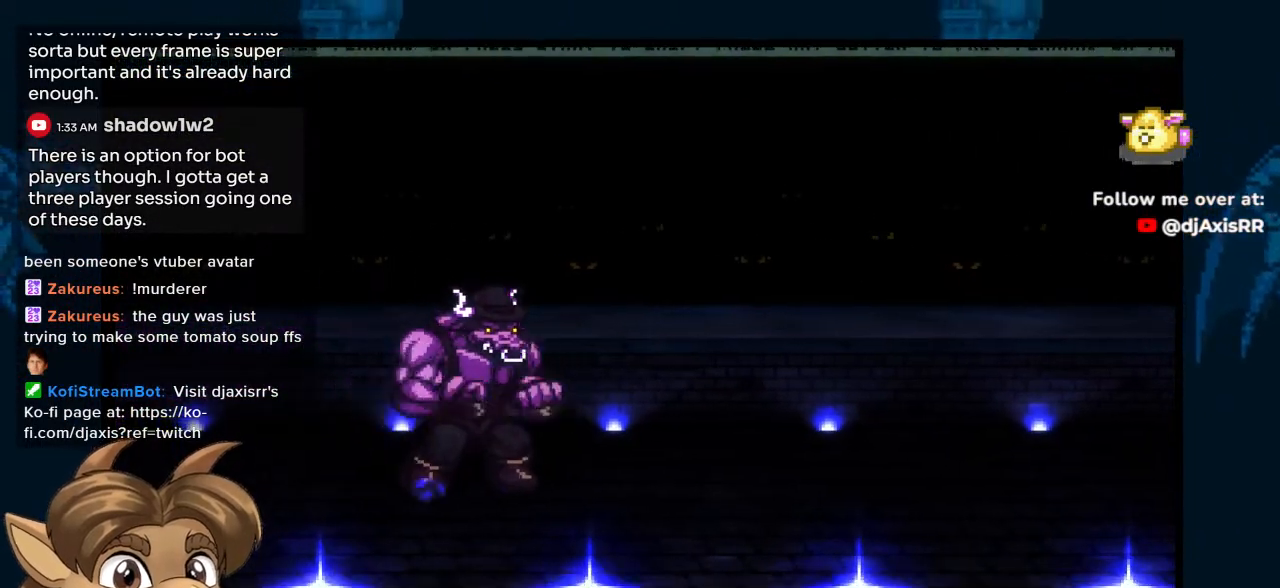
{"dt_ms": 500, "buttons": ["DPAD_RIGHT"], "left_stick": "center", "right_stick": "center", "events": [[67, "DPAD_RIGHT", "up"], [133, "DPAD_RIGHT", "down"]]}
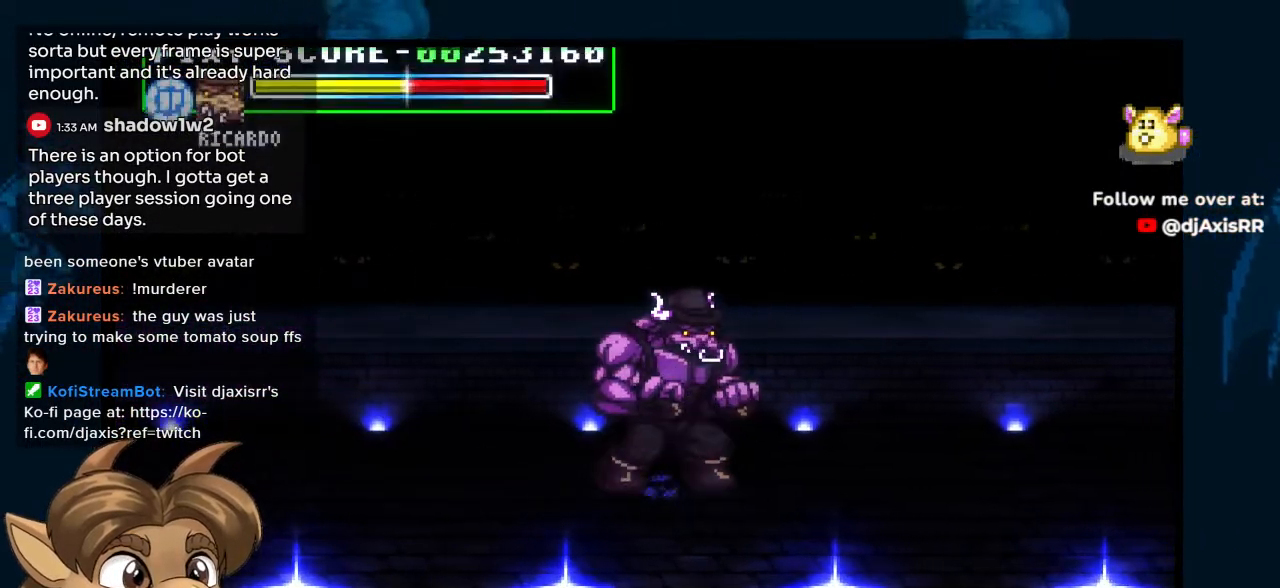
{"dt_ms": 500, "buttons": ["DPAD_RIGHT"], "left_stick": "center", "right_stick": "center", "events": []}
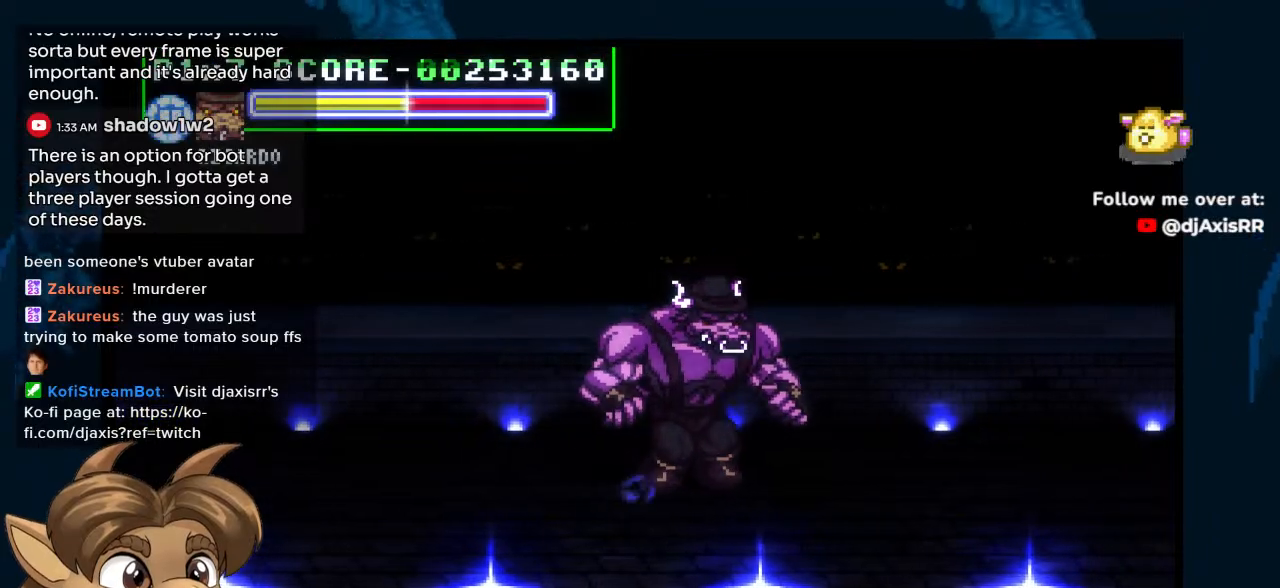
{"dt_ms": 500, "buttons": ["DPAD_RIGHT"], "left_stick": "center", "right_stick": "center", "events": [[133, "DPAD_RIGHT", "up"], [217, "DPAD_RIGHT", "down"], [267, "DPAD_RIGHT", "up"], [333, "DPAD_RIGHT", "down"], [400, "DPAD_RIGHT", "up"], [467, "DPAD_RIGHT", "down"]]}
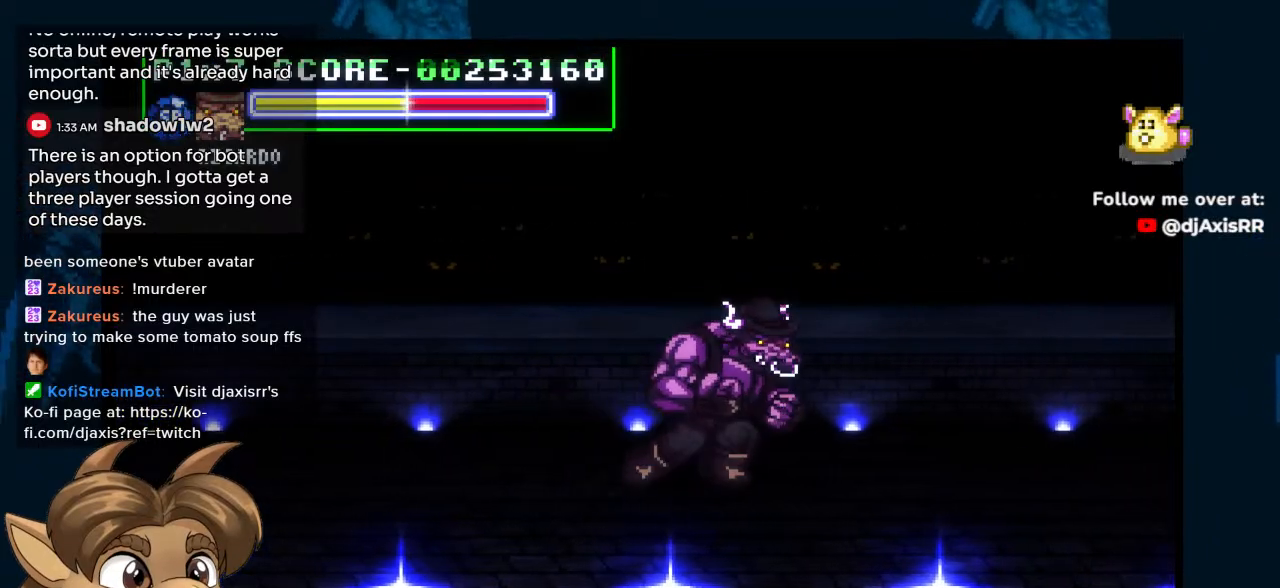
{"dt_ms": 500, "buttons": ["DPAD_RIGHT"], "left_stick": "center", "right_stick": "center", "events": [[33, "DPAD_RIGHT", "up"], [83, "DPAD_RIGHT", "down"], [150, "DPAD_RIGHT", "up"], [183, "DPAD_RIGHT", "down"], [267, "DPAD_RIGHT", "up"], [333, "DPAD_RIGHT", "down"], [383, "DPAD_RIGHT", "up"], [450, "DPAD_RIGHT", "down"]]}
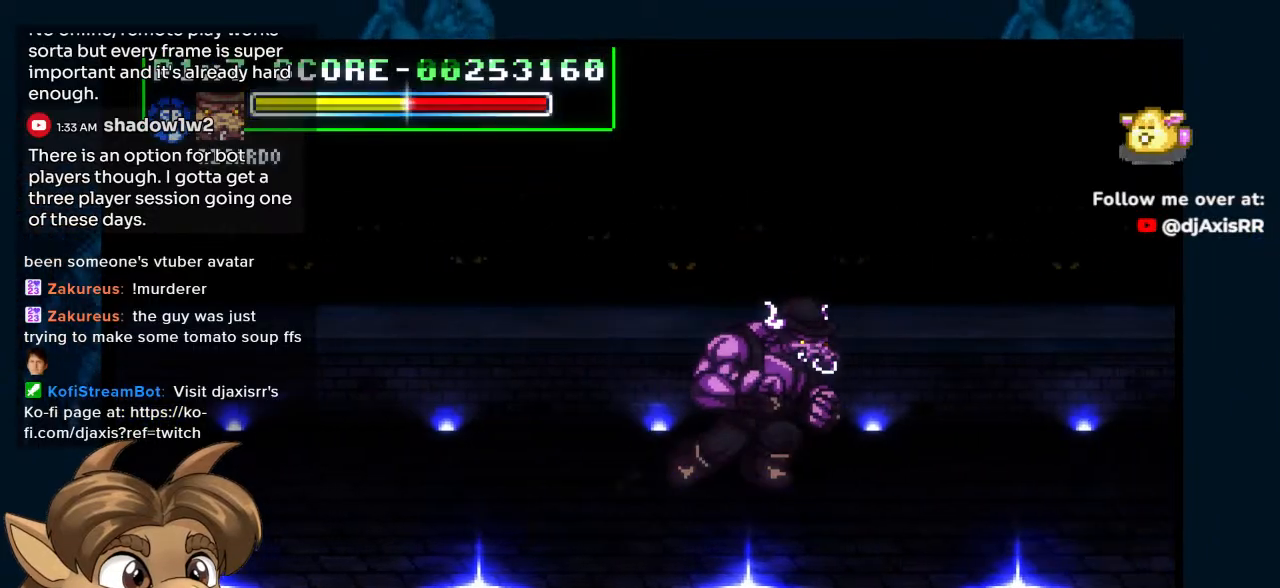
{"dt_ms": 500, "buttons": [], "left_stick": "center", "right_stick": "center", "events": [[17, "DPAD_RIGHT", "up"], [67, "DPAD_RIGHT", "down"], [133, "DPAD_RIGHT", "up"], [183, "DPAD_RIGHT", "down"], [250, "DPAD_RIGHT", "up"], [317, "DPAD_RIGHT", "down"], [383, "DPAD_RIGHT", "up"], [450, "DPAD_RIGHT", "down"], [500, "DPAD_RIGHT", "up"]]}
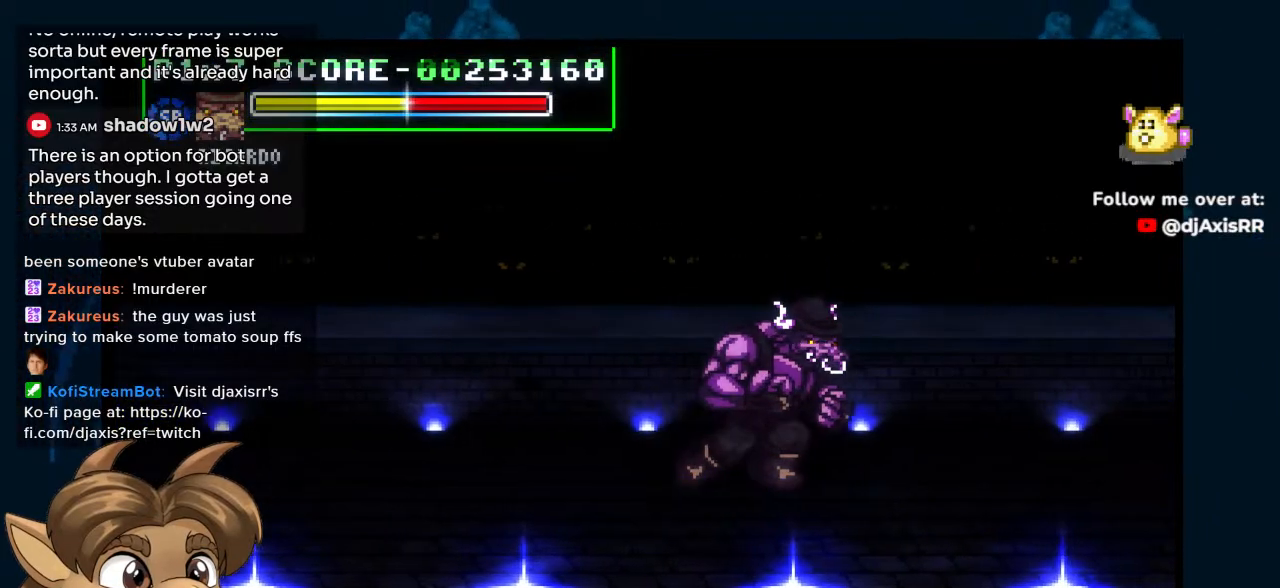
{"dt_ms": 500, "buttons": ["DPAD_RIGHT"], "left_stick": "center", "right_stick": "center", "events": [[67, "DPAD_RIGHT", "down"], [117, "DPAD_RIGHT", "up"], [200, "DPAD_RIGHT", "down"], [250, "DPAD_RIGHT", "up"], [317, "DPAD_RIGHT", "down"], [383, "DPAD_RIGHT", "up"], [433, "DPAD_RIGHT", "down"]]}
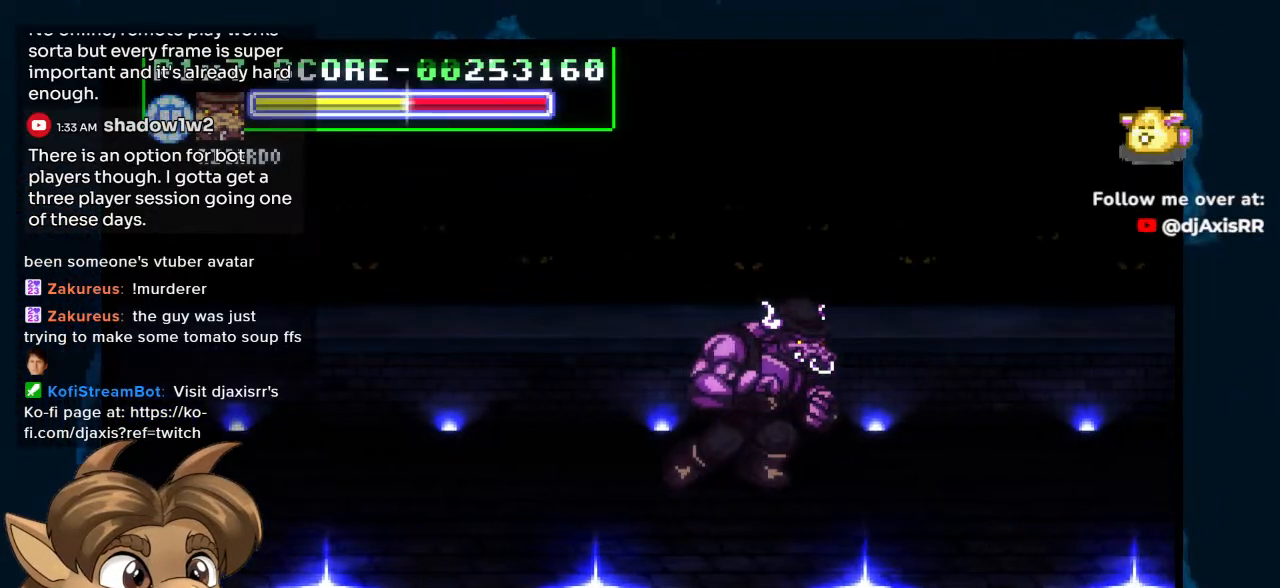
{"dt_ms": 500, "buttons": [], "left_stick": "center", "right_stick": "center", "events": [[17, "DPAD_RIGHT", "up"], [67, "DPAD_RIGHT", "down"], [133, "DPAD_RIGHT", "up"], [200, "DPAD_RIGHT", "down"], [267, "DPAD_RIGHT", "up"], [333, "DPAD_RIGHT", "down"], [383, "DPAD_RIGHT", "up"], [450, "DPAD_RIGHT", "down"], [500, "DPAD_RIGHT", "up"]]}
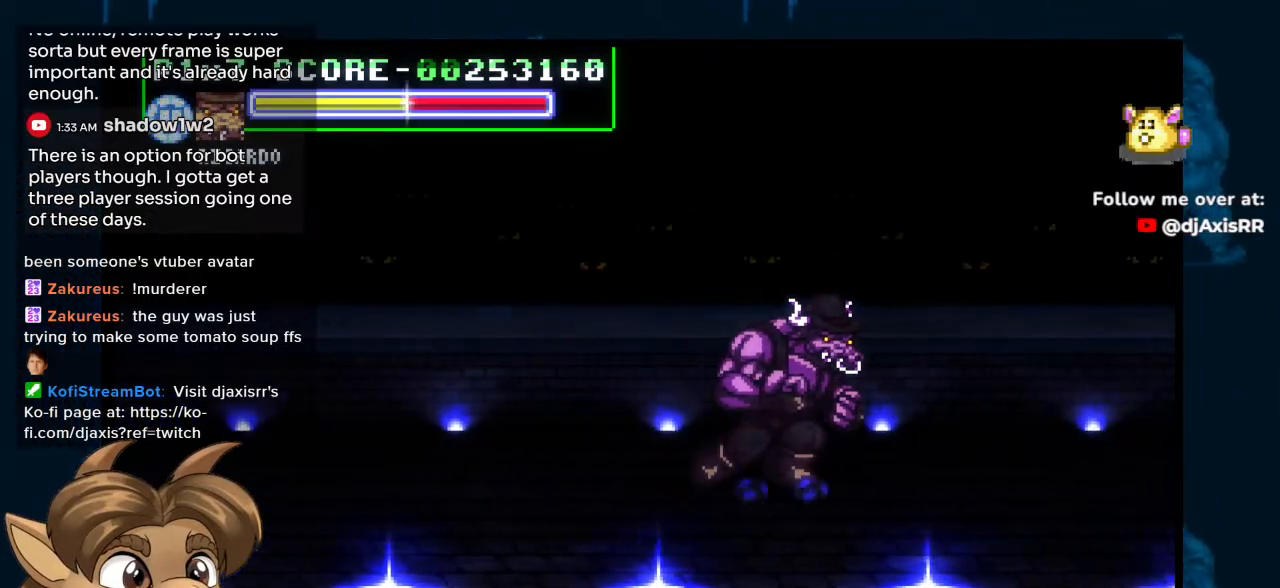
{"dt_ms": 500, "buttons": [], "left_stick": "center", "right_stick": "center", "events": [[83, "DPAD_RIGHT", "down"], [100, "R1", "down"], [117, "DPAD_RIGHT", "up"], [150, "R1", "up"], [200, "DPAD_RIGHT", "down"], [250, "DPAD_RIGHT", "up"], [333, "DPAD_RIGHT", "down"], [383, "DPAD_RIGHT", "up"]]}
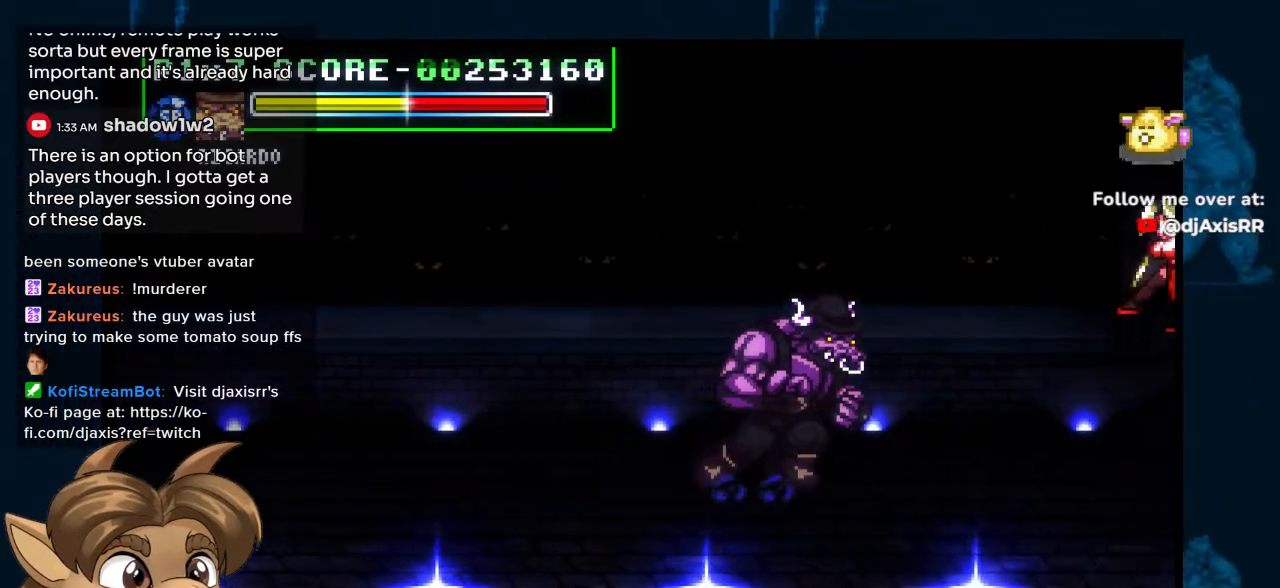
{"dt_ms": 500, "buttons": [], "left_stick": "center", "right_stick": "center", "events": [[250, "R1", "down"], [300, "R1", "up"]]}